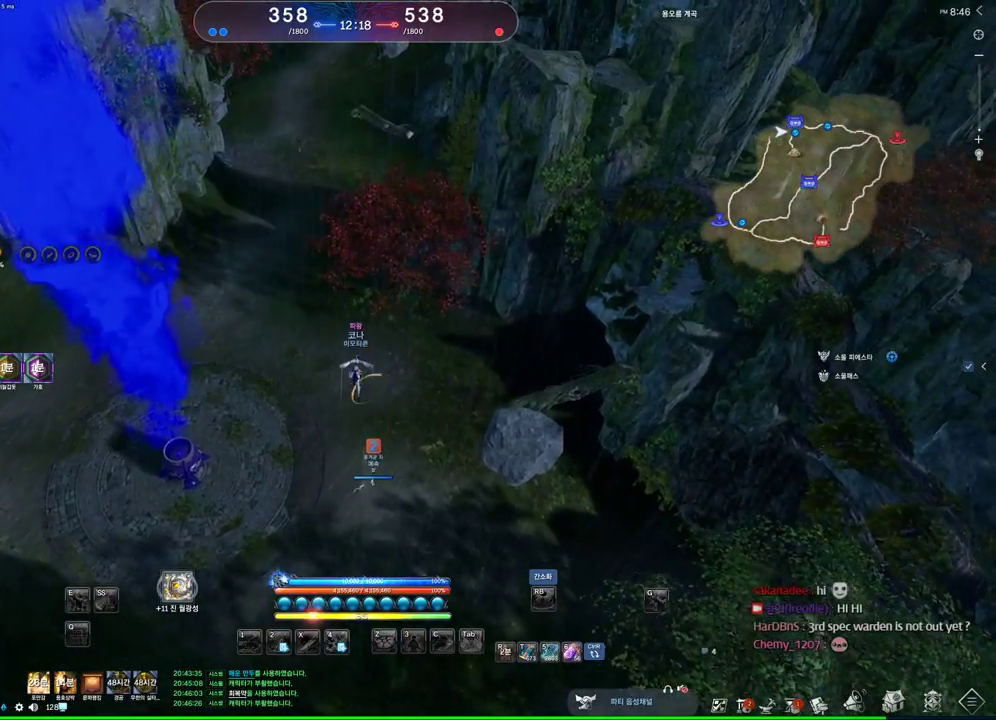
Gameplay with keyboard and mouse; each line is a JSON object with the keys and mouse buttons held at the frame after it. "events" lists presses ("down") and releases ("up") of "1", "2", "3", "4", "5", "a", "alt", "c", "ctrl", "d", "e", "f", "m", "q", "r", "s", "shift", "space", "t", "tab", "tilde", "v", "w", "x", "z", "mouse_left", "mouse_wheel" and "mouse_right" between this image and that frame as [ms after this image, input, new state], when the widget could be followed in between. "mouse_left", "mouse_wheel", "mouse_right" = the "left", "wheel", "right" buttons of the "mouse" list. No other keys are recorded. "wheel" means that the mouse wheel is clicked or scrolled. Not read: mouse_move other_keys.
{"keys": [], "mouse": [], "events": [[133, "m", "down"], [300, "m", "up"]]}
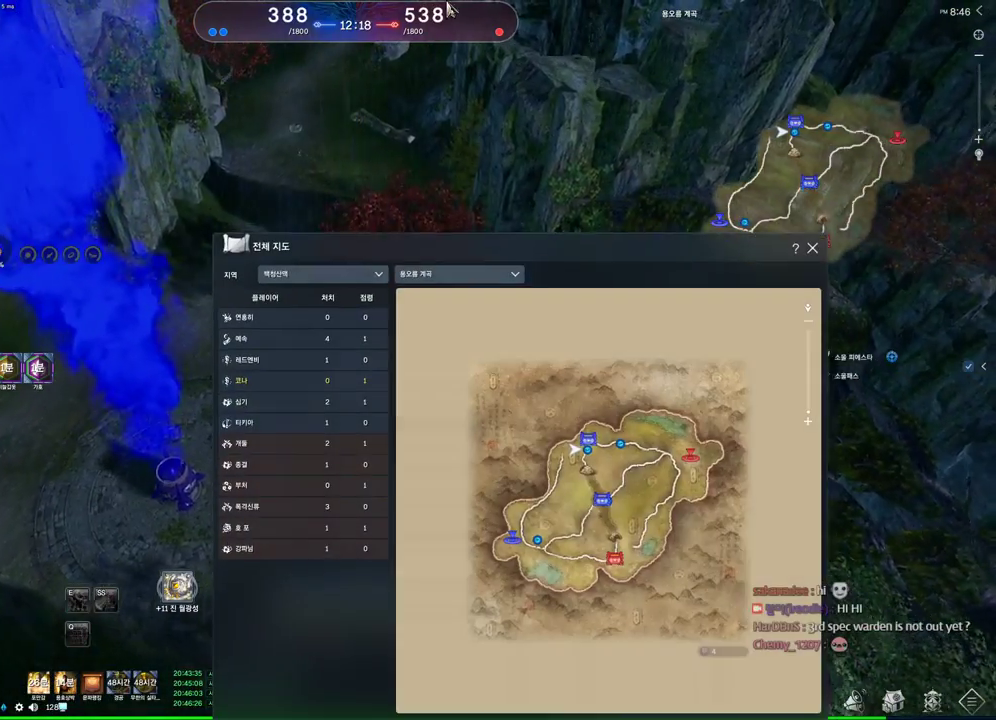
{"keys": [], "mouse": [], "events": [[100, "mouse_right", "down"], [167, "mouse_left", "down"], [233, "mouse_left", "up"], [233, "mouse_right", "up"], [300, "mouse_right", "down"], [333, "mouse_left", "down"], [400, "mouse_left", "up"], [433, "mouse_right", "up"]]}
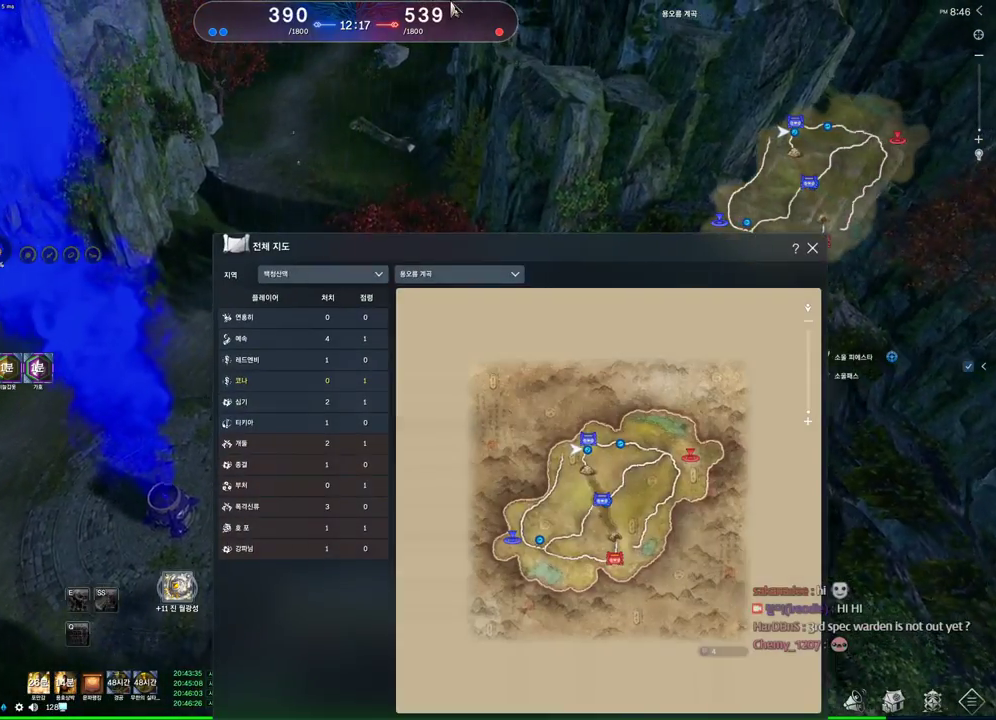
{"keys": ["alt"], "mouse": ["left", "right"], "events": [[33, "m", "down"], [133, "m", "up"], [267, "alt", "down"], [433, "mouse_right", "down"], [500, "mouse_left", "down"]]}
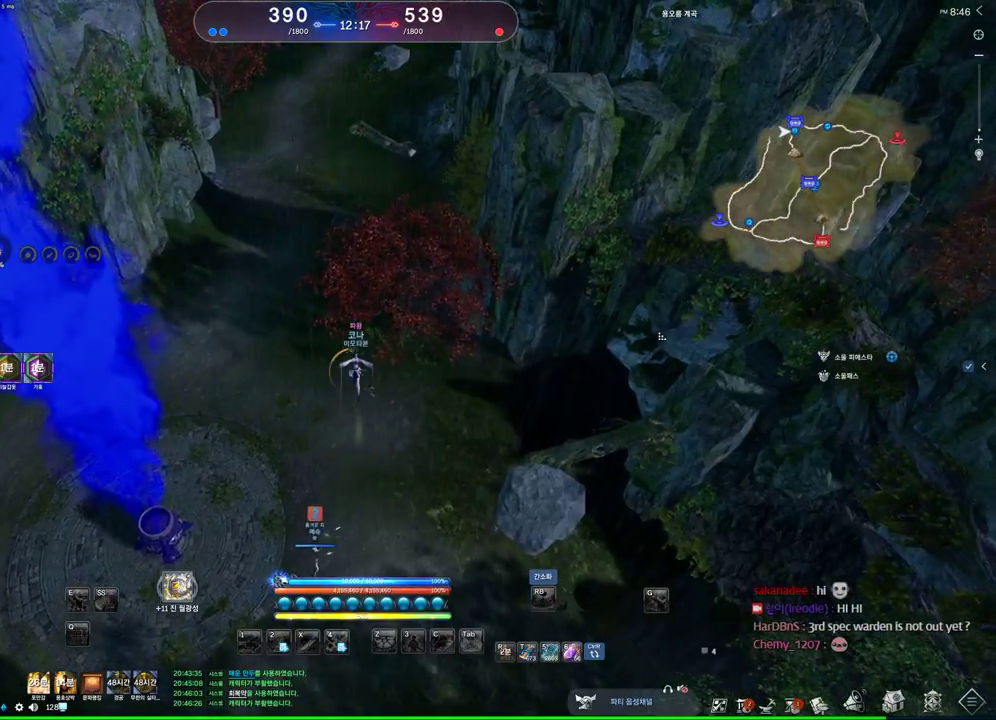
{"keys": [], "mouse": [], "events": [[100, "mouse_left", "up"], [100, "mouse_right", "up"], [133, "mouse_left", "down"], [133, "mouse_right", "down"], [267, "mouse_left", "up"], [267, "mouse_right", "up"], [433, "alt", "up"]]}
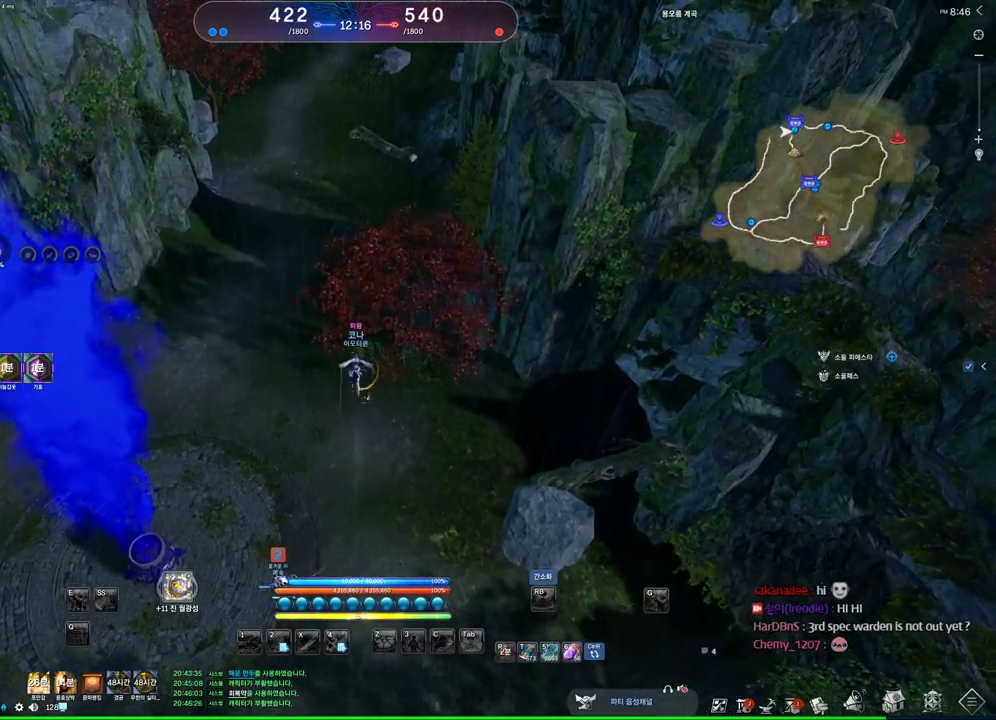
{"keys": ["alt"], "mouse": [], "events": [[233, "mouse_left", "down"], [233, "mouse_right", "down"], [300, "alt", "down"], [433, "mouse_left", "up"], [433, "mouse_right", "up"]]}
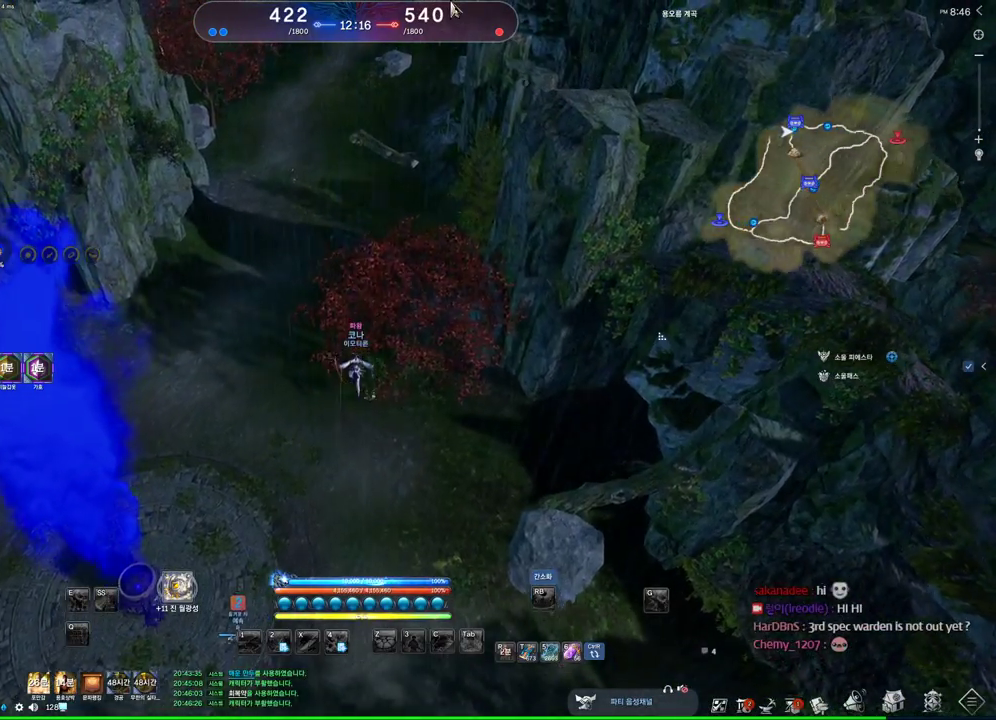
{"keys": ["alt"], "mouse": ["left", "right"], "events": [[267, "mouse_left", "down"], [267, "mouse_right", "down"], [367, "mouse_left", "up"], [400, "mouse_left", "down"]]}
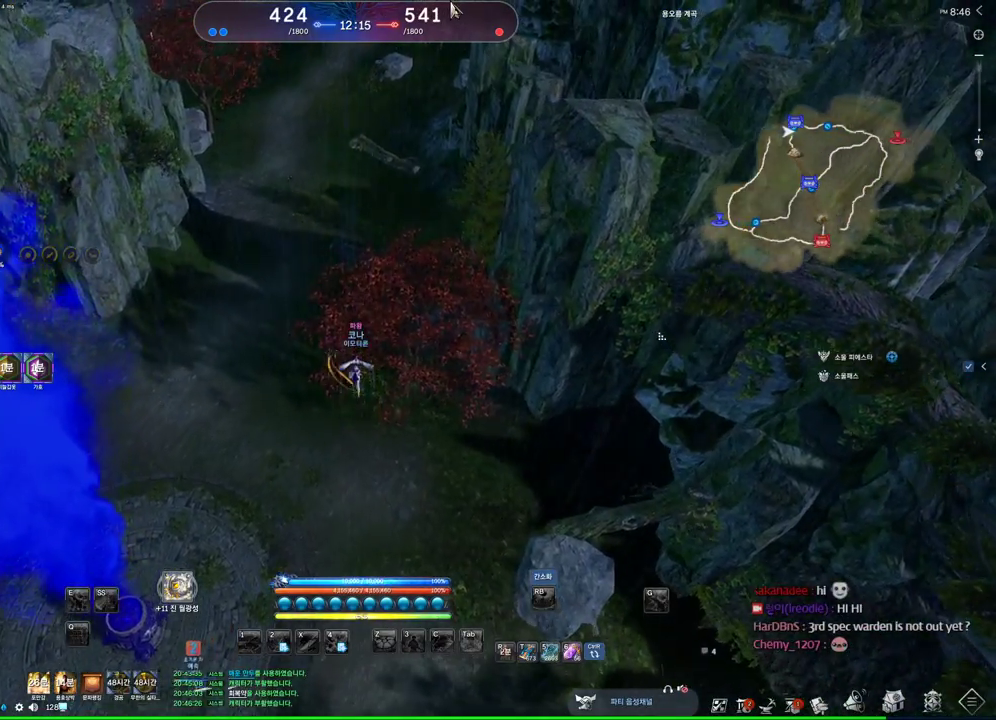
{"keys": [], "mouse": [], "events": [[33, "mouse_left", "up"], [100, "alt", "up"], [100, "mouse_right", "up"], [433, "mouse_wheel", "down"], [500, "mouse_wheel", "up"]]}
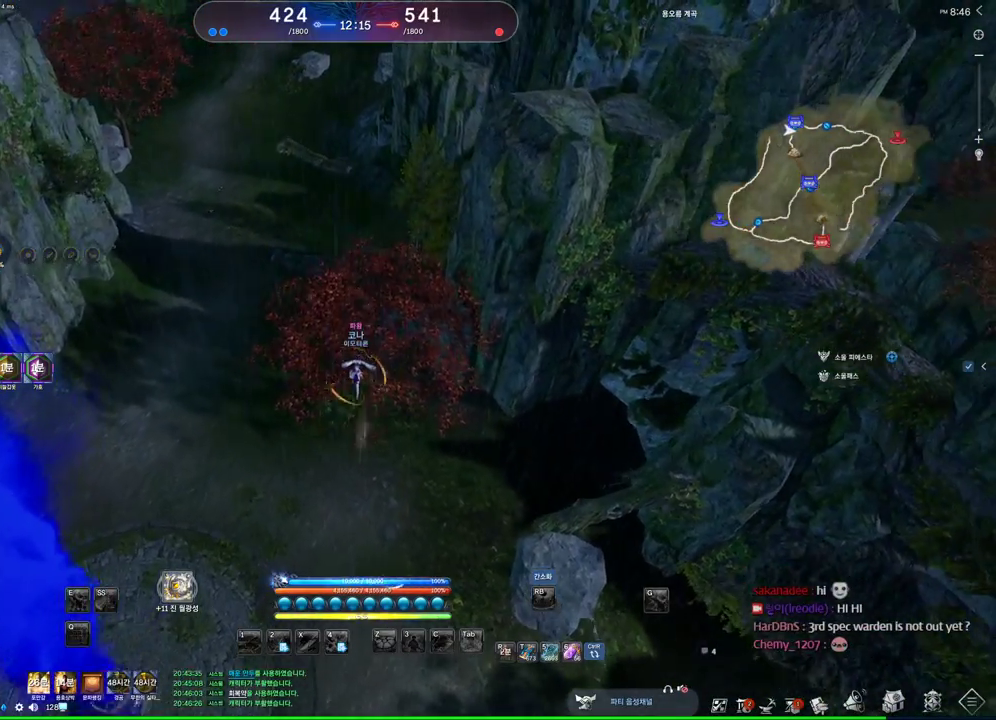
{"keys": [], "mouse": [], "events": []}
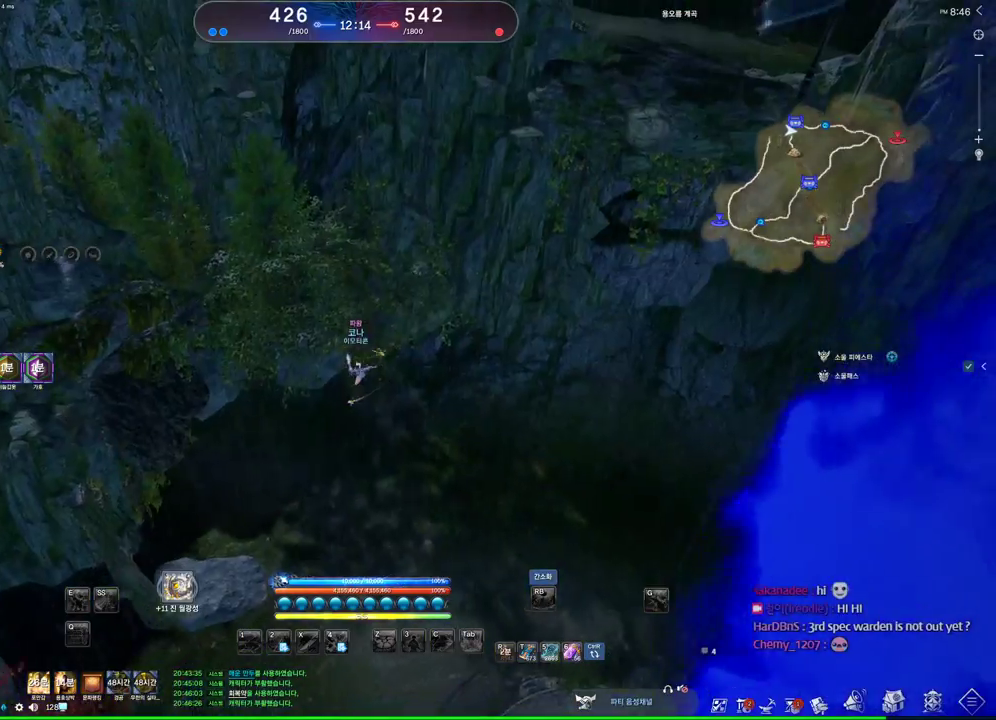
{"keys": [], "mouse": [], "events": []}
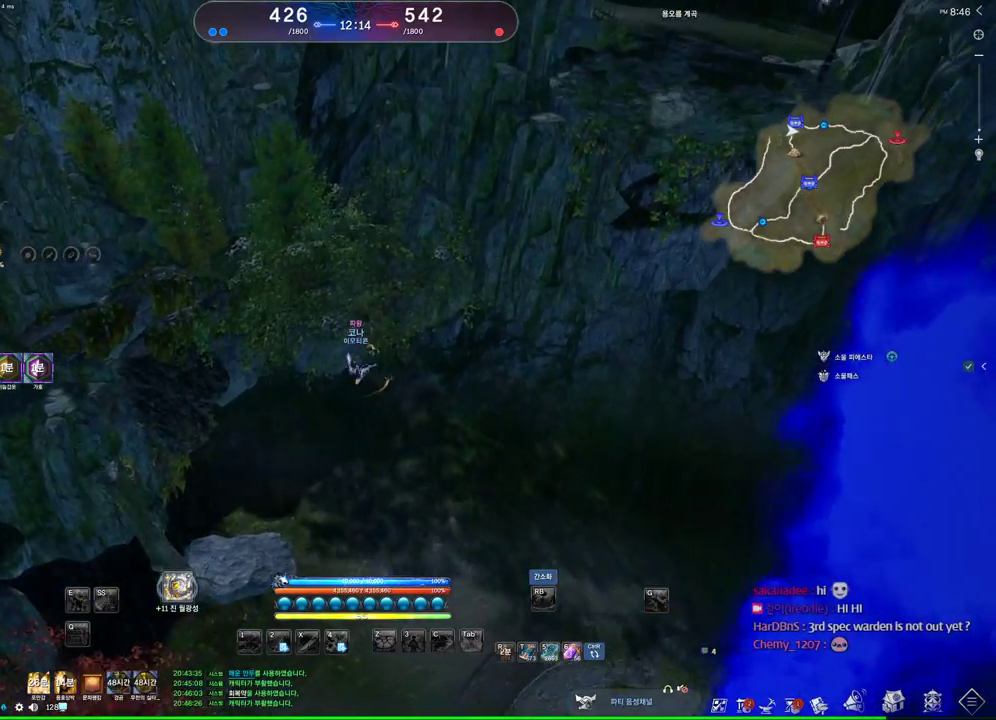
{"keys": [], "mouse": [], "events": []}
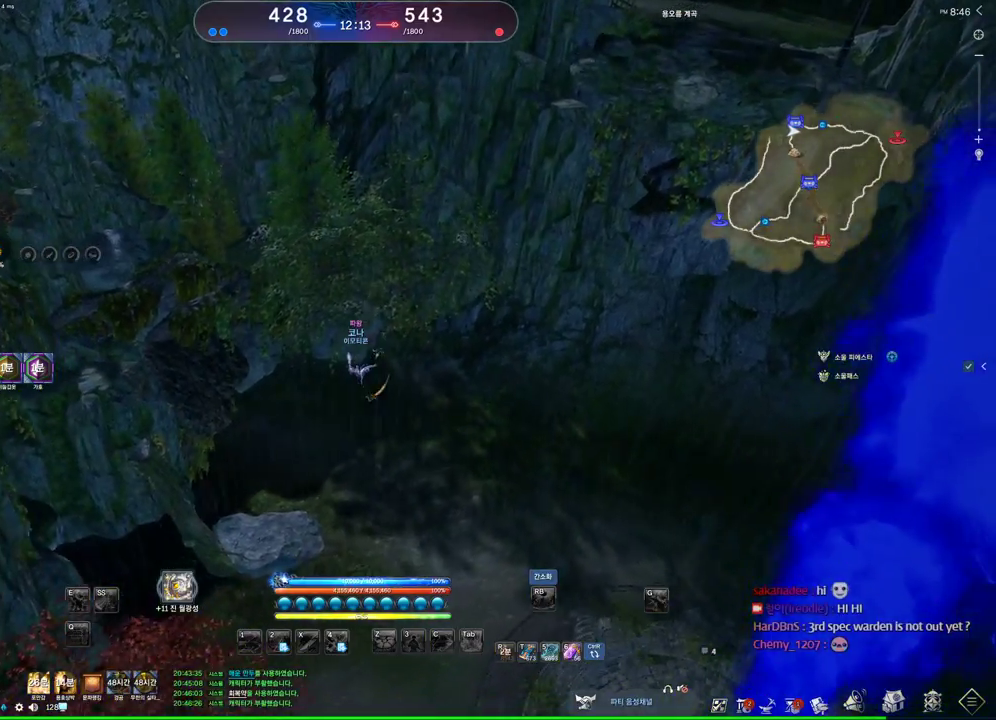
{"keys": [], "mouse": [], "events": []}
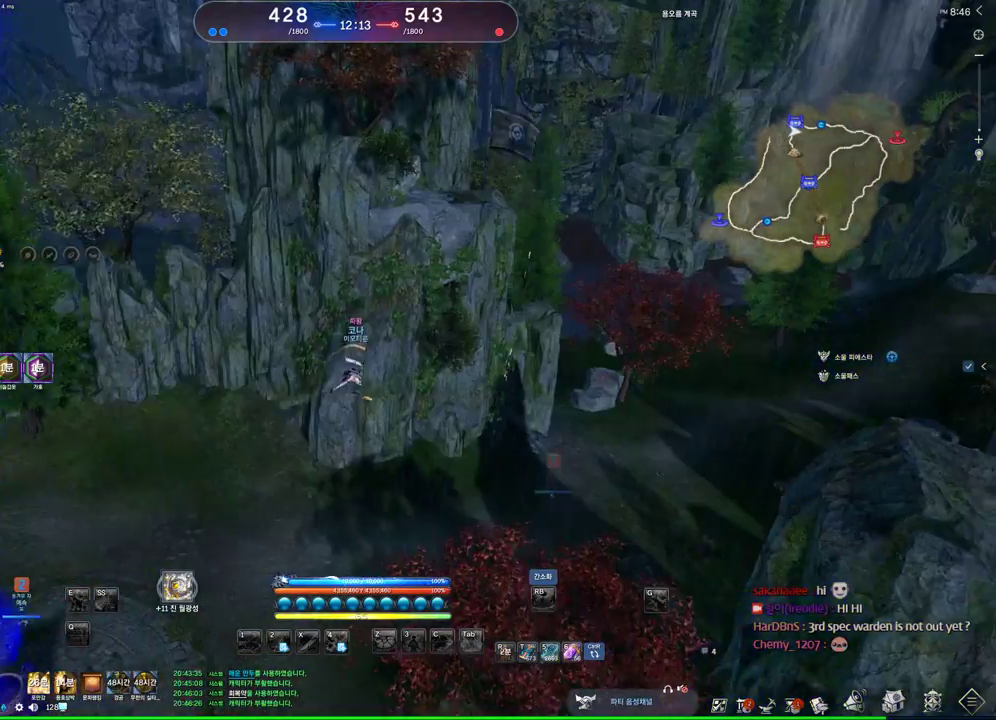
{"keys": [], "mouse": [], "events": []}
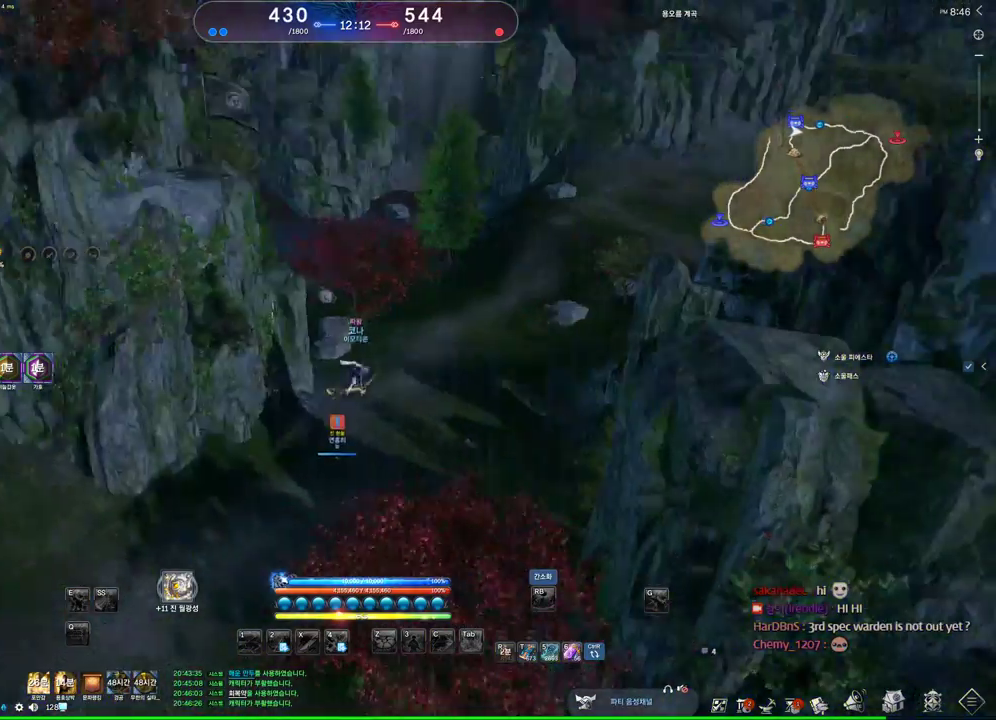
{"keys": ["alt"], "mouse": [], "events": [[233, "alt", "down"], [367, "mouse_left", "down"], [367, "mouse_right", "down"], [500, "mouse_left", "up"], [500, "mouse_right", "up"]]}
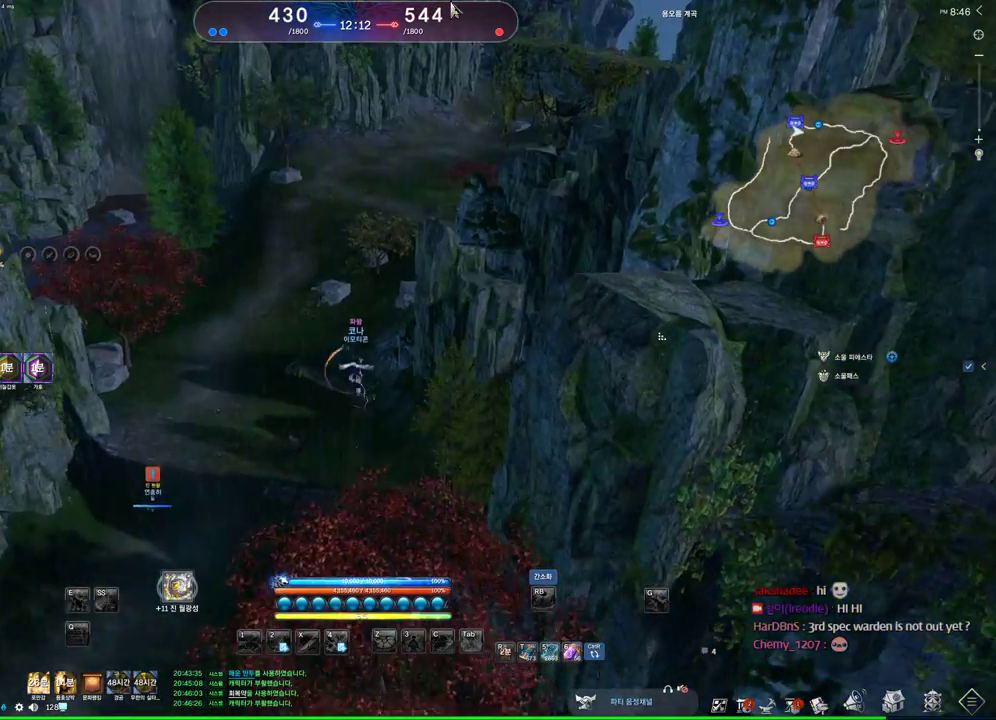
{"keys": ["alt"], "mouse": ["left", "right"], "events": [[400, "mouse_left", "down"], [400, "mouse_right", "down"]]}
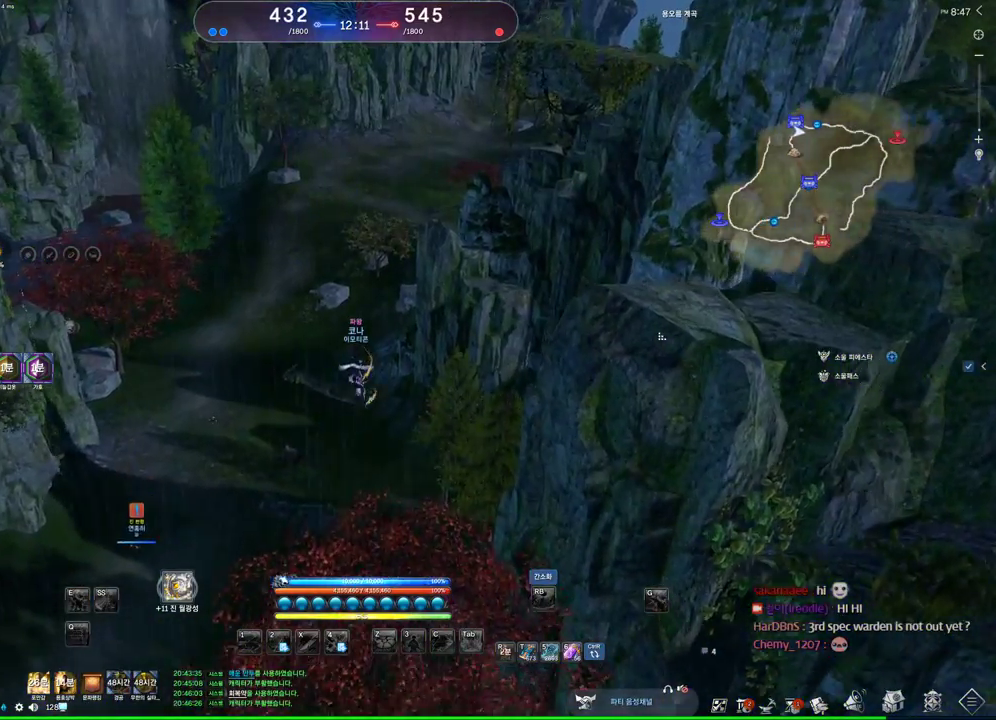
{"keys": [], "mouse": [], "events": [[33, "mouse_left", "up"], [33, "mouse_right", "up"], [133, "alt", "up"]]}
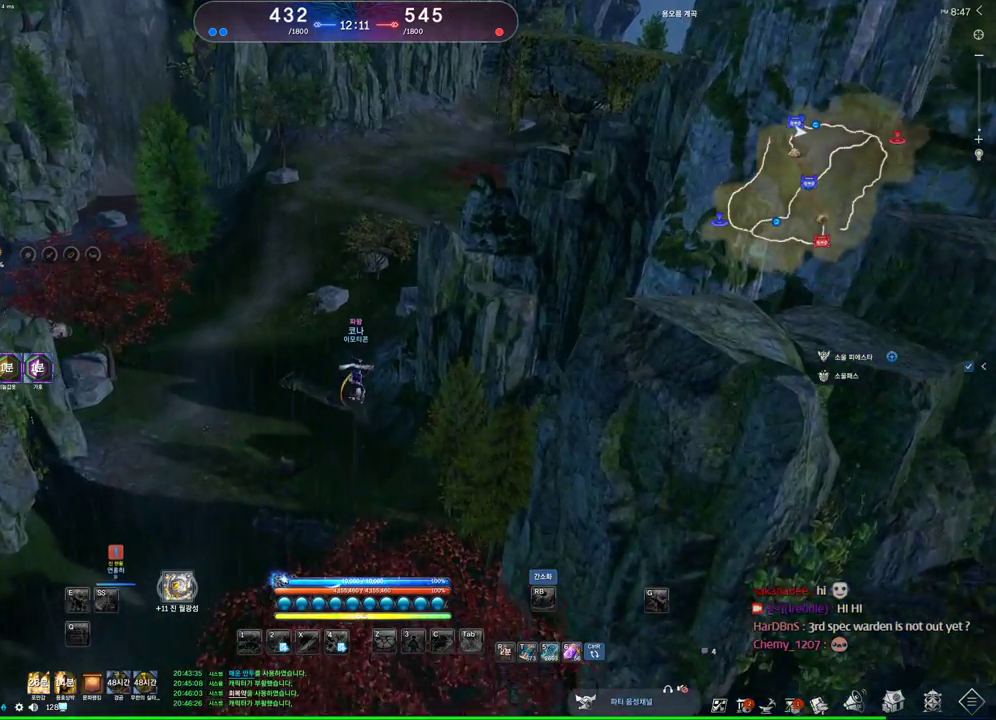
{"keys": ["w"], "mouse": [], "events": [[467, "w", "down"]]}
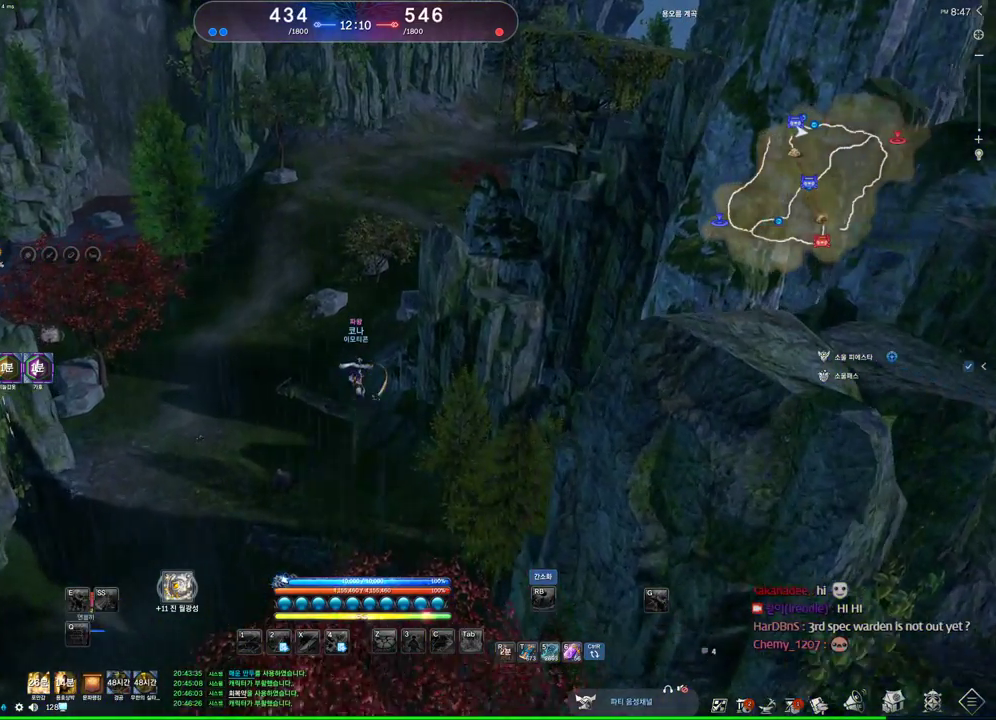
{"keys": [], "mouse": [], "events": [[33, "w", "up"]]}
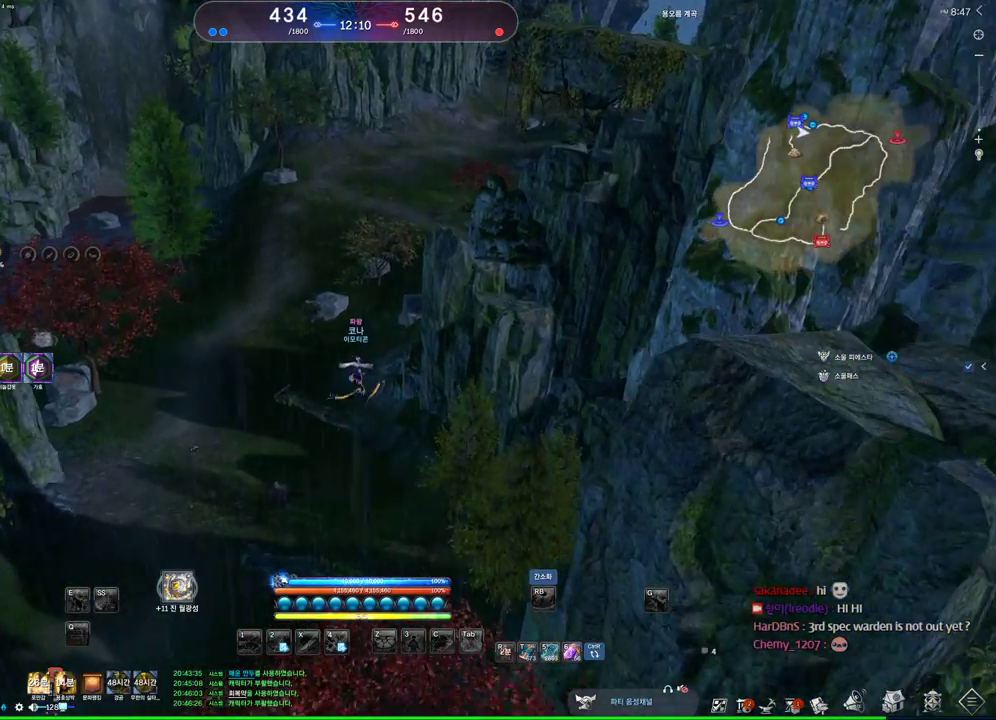
{"keys": ["alt"], "mouse": ["left", "right"], "events": [[100, "alt", "down"], [267, "mouse_right", "down"], [300, "mouse_left", "down"], [400, "mouse_left", "up"], [467, "mouse_left", "down"]]}
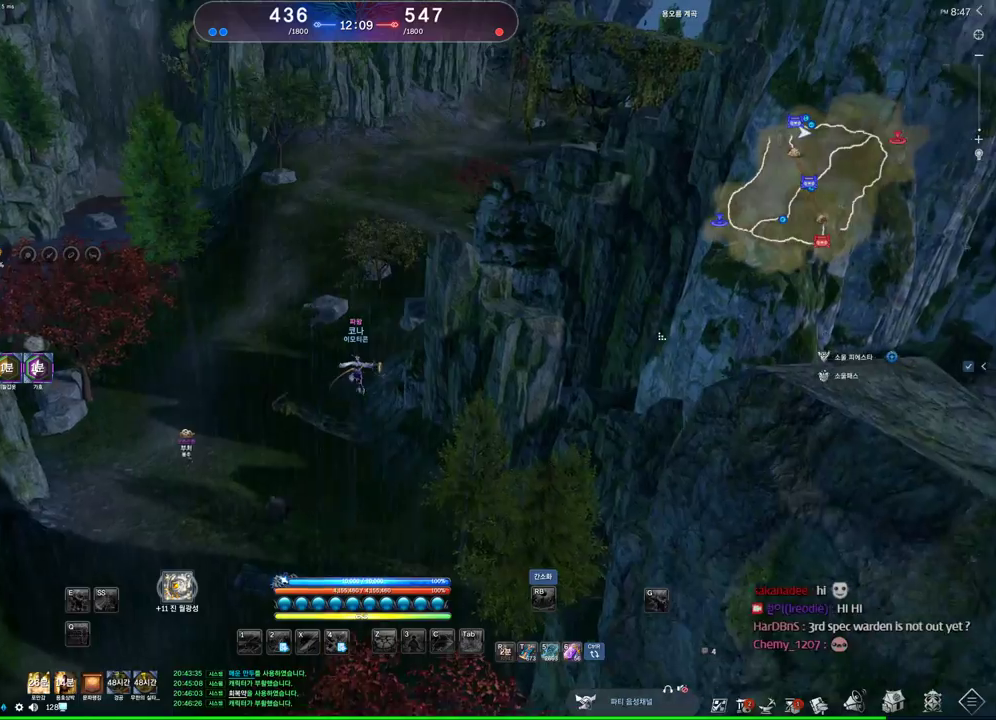
{"keys": [], "mouse": [], "events": [[100, "mouse_left", "up"], [100, "mouse_right", "up"], [333, "alt", "up"]]}
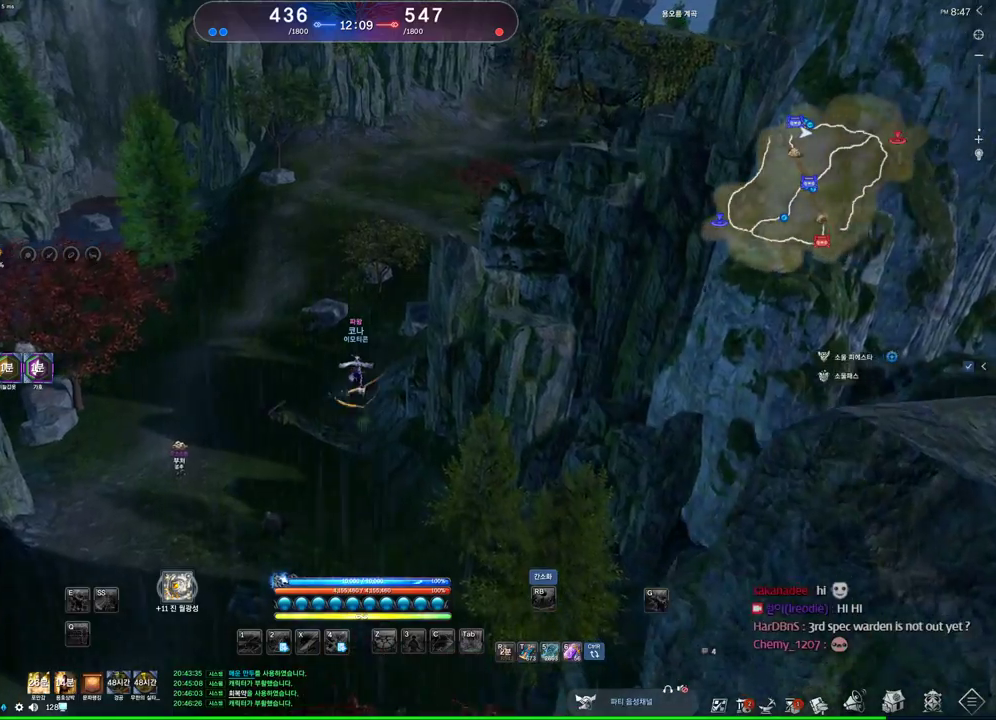
{"keys": [], "mouse": [], "events": []}
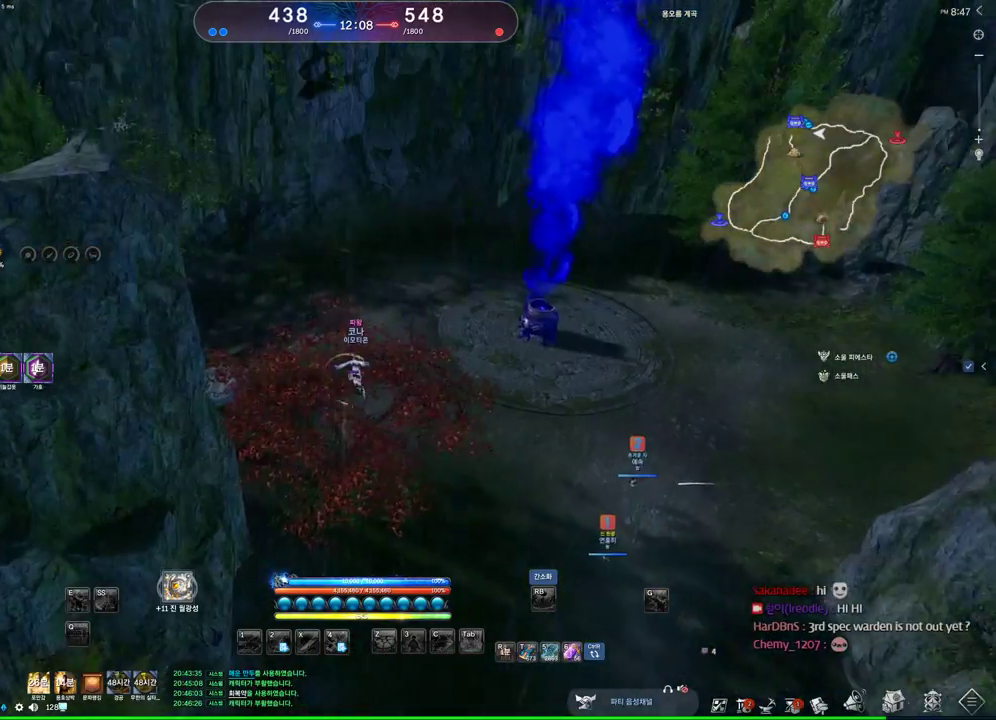
{"keys": ["alt"], "mouse": ["left", "right"], "events": [[400, "alt", "down"], [433, "mouse_right", "down"], [500, "mouse_left", "down"]]}
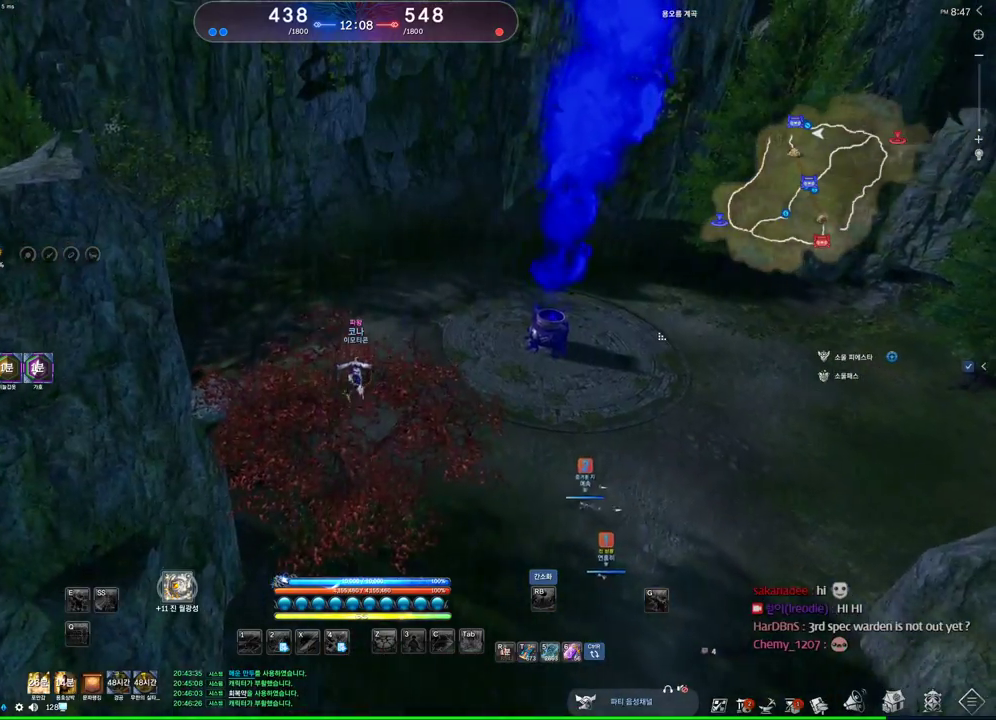
{"keys": ["alt"], "mouse": [], "events": [[100, "mouse_left", "up"], [100, "mouse_right", "up"], [333, "mouse_left", "down"], [333, "mouse_right", "down"], [467, "mouse_left", "up"], [467, "mouse_right", "up"]]}
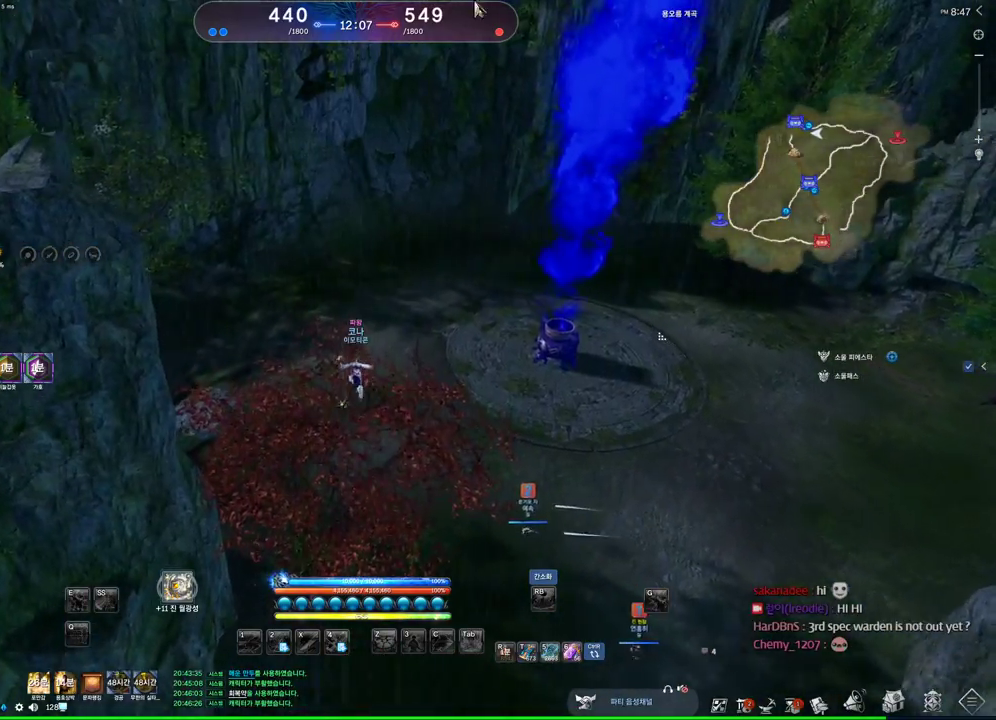
{"keys": [], "mouse": [], "events": [[67, "alt", "up"], [333, "mouse_wheel", "down"], [500, "mouse_wheel", "up"]]}
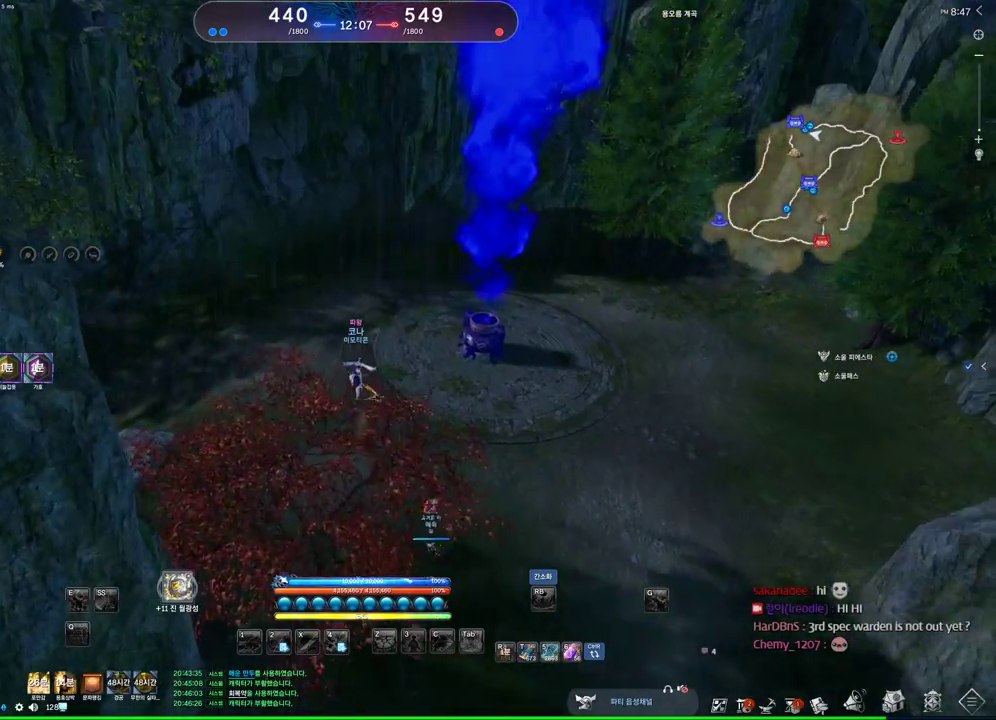
{"keys": [], "mouse": [], "events": []}
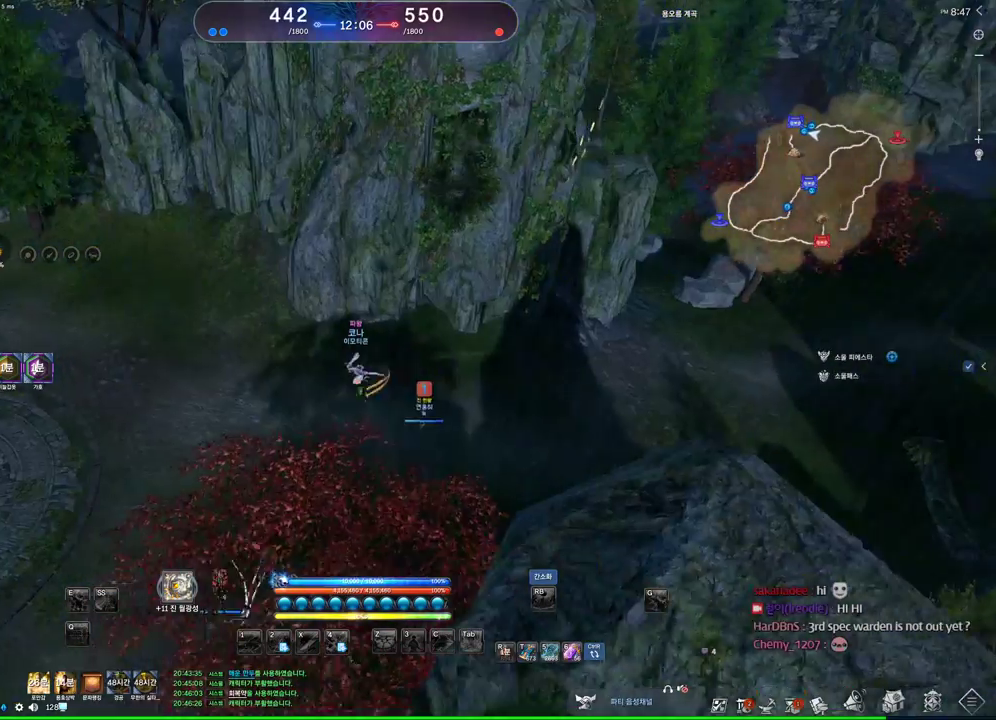
{"keys": [], "mouse": [], "events": []}
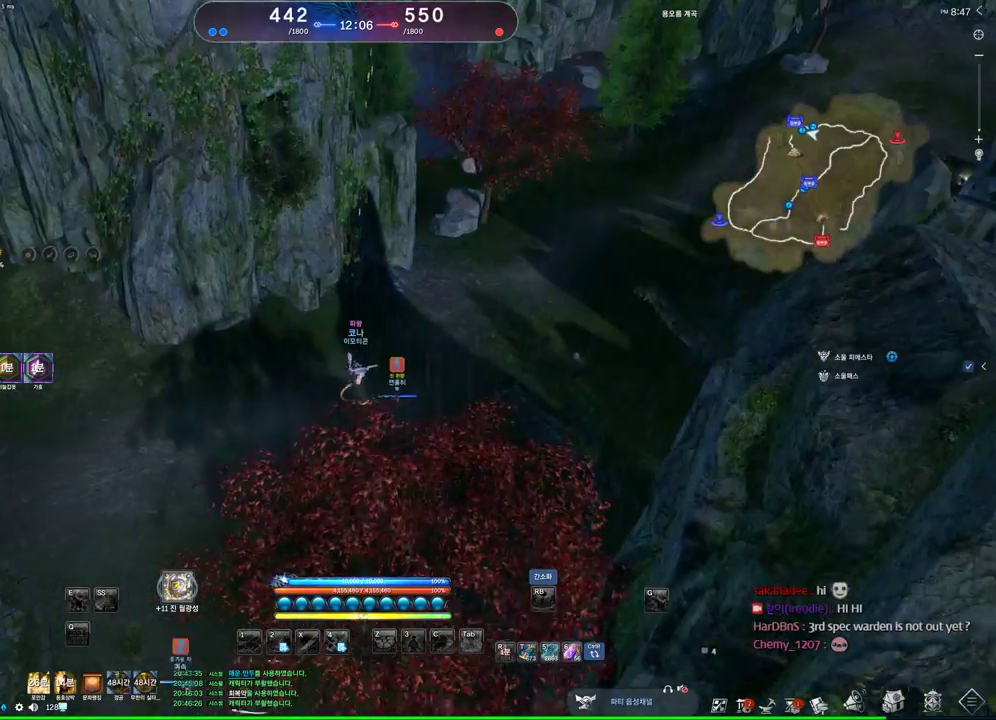
{"keys": [], "mouse": [], "events": []}
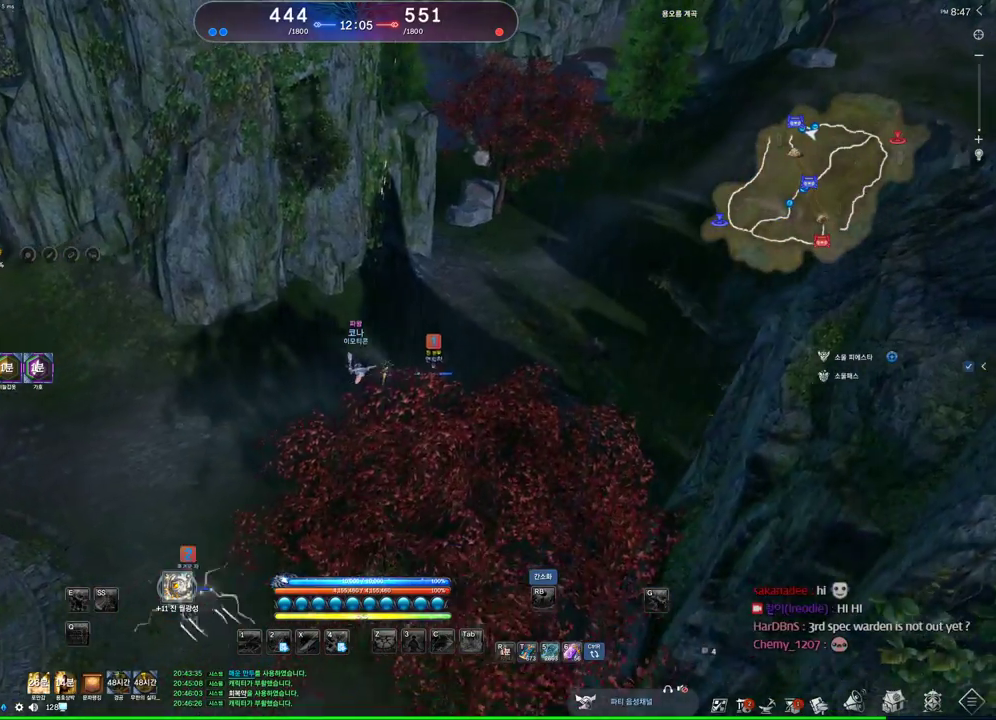
{"keys": [], "mouse": [], "events": []}
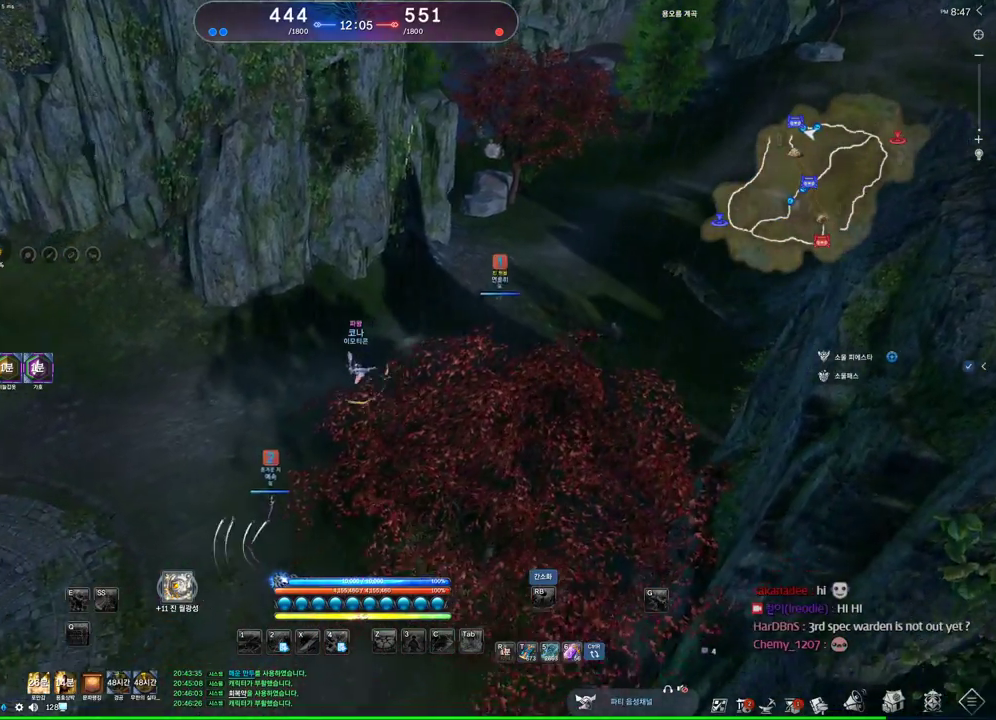
{"keys": ["alt"], "mouse": [], "events": [[367, "alt", "down"]]}
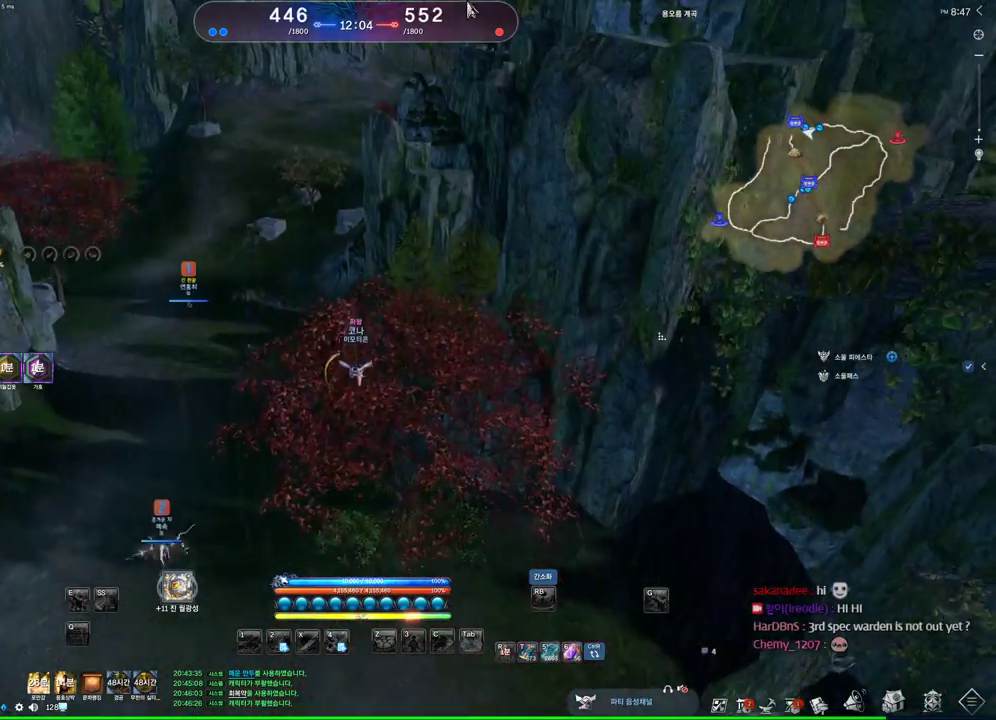
{"keys": [], "mouse": [], "events": [[100, "mouse_right", "down"], [167, "mouse_left", "down"], [233, "mouse_left", "up"], [233, "mouse_right", "up"], [300, "mouse_left", "down"], [300, "mouse_right", "down"], [433, "alt", "up"], [433, "mouse_left", "up"], [433, "mouse_right", "up"]]}